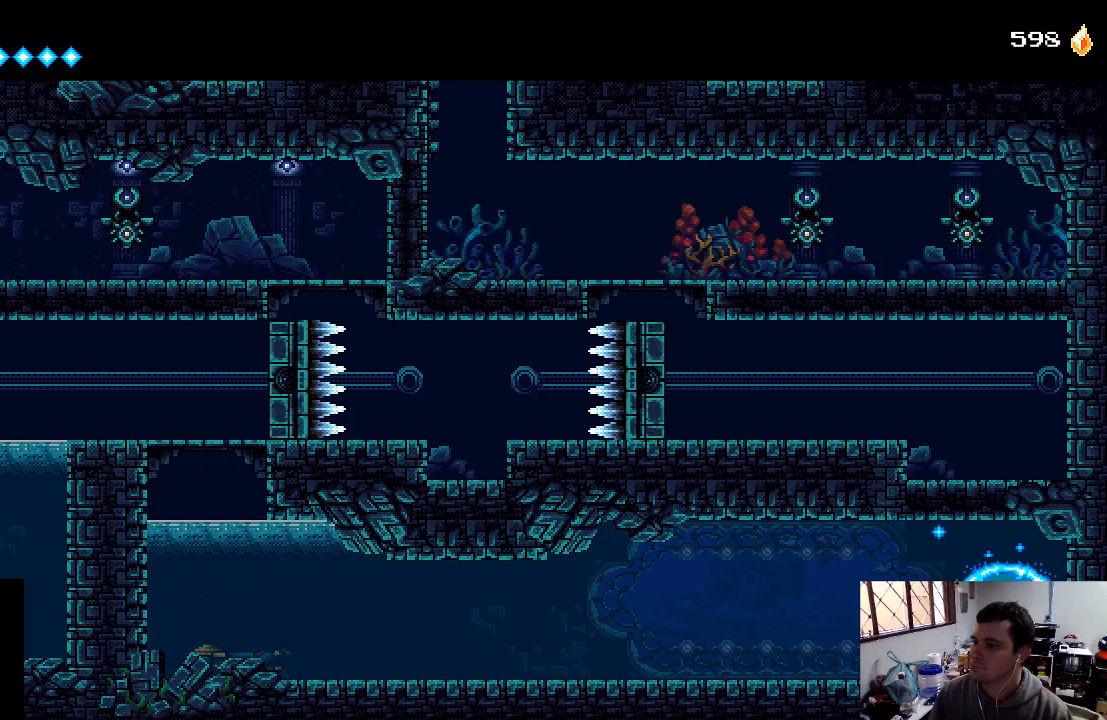
Gameplay with a controller (Xbox layout); each line is a JSON object with the inputs held at the frame after it. "events" lists button and stick changes between this image and that frame as [ms after this image, input, new state], when the widget could be followed in between. Not read: L3 R3.
{"buttons": [], "left_stick": "center", "right_stick": "center", "events": [[133, "A", "down"], [267, "A", "up"], [433, "DPAD_UP", "up"]]}
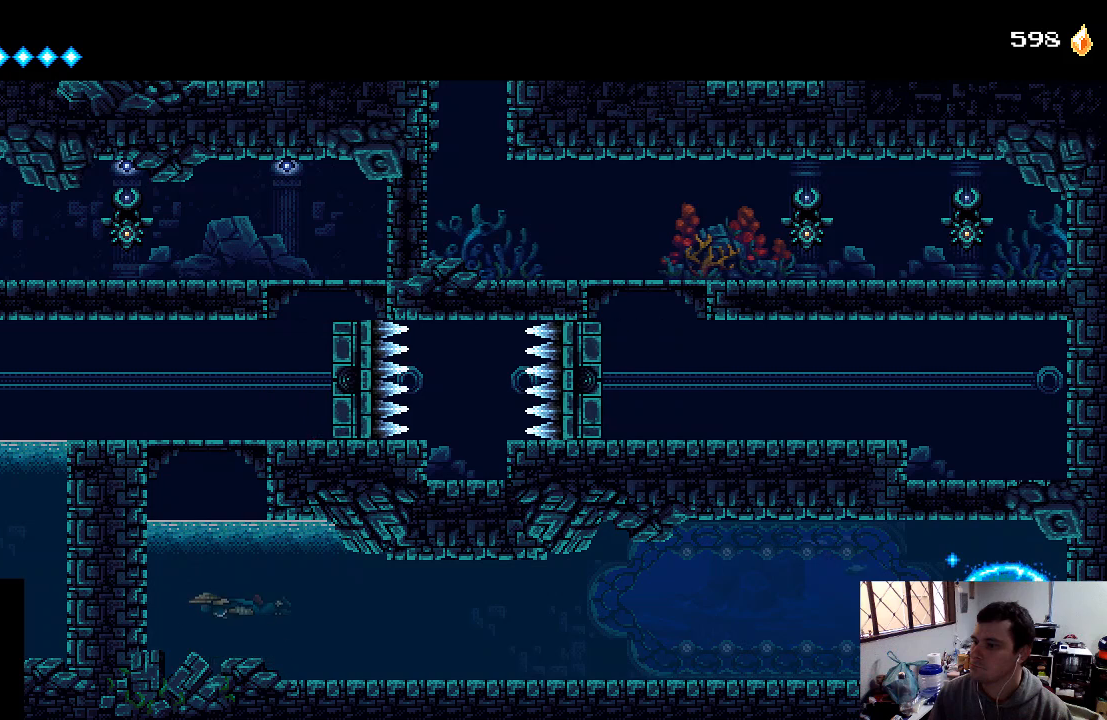
{"buttons": ["DPAD_UP"], "left_stick": "center", "right_stick": "center", "events": [[200, "DPAD_UP", "down"], [267, "A", "down"], [367, "A", "up"]]}
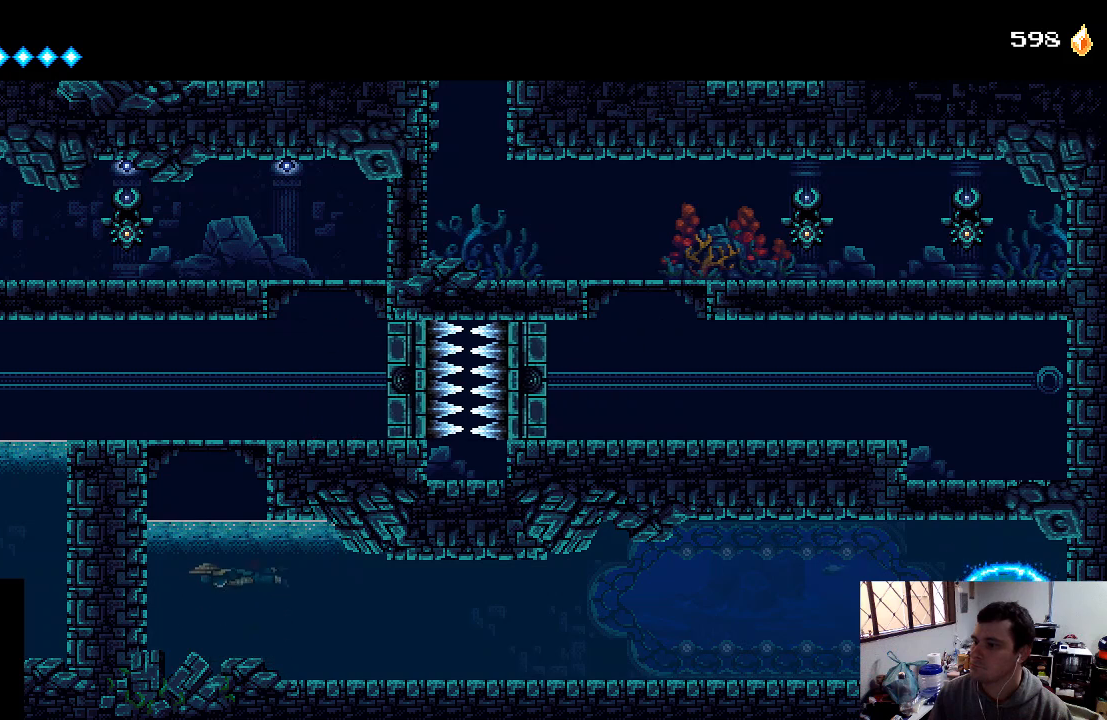
{"buttons": ["DPAD_UP", "DPAD_LEFT"], "left_stick": "center", "right_stick": "center", "events": [[500, "DPAD_LEFT", "down"]]}
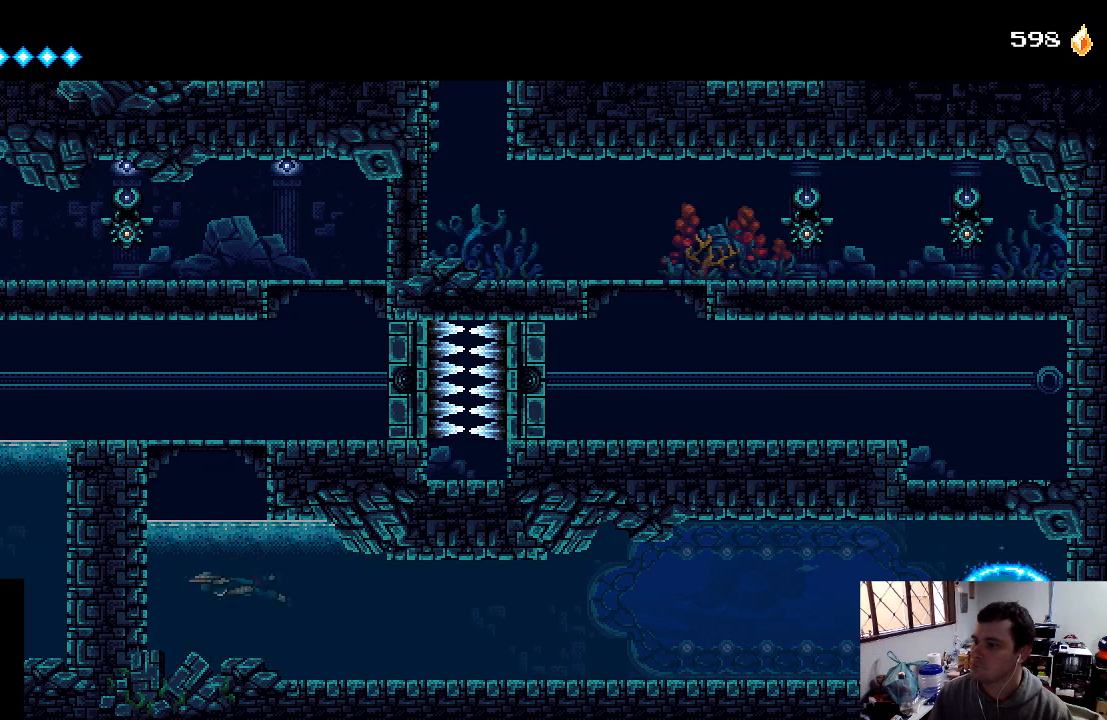
{"buttons": [], "left_stick": "center", "right_stick": "center", "events": [[100, "A", "down"], [200, "A", "up"], [300, "DPAD_UP", "up"], [400, "DPAD_LEFT", "up"]]}
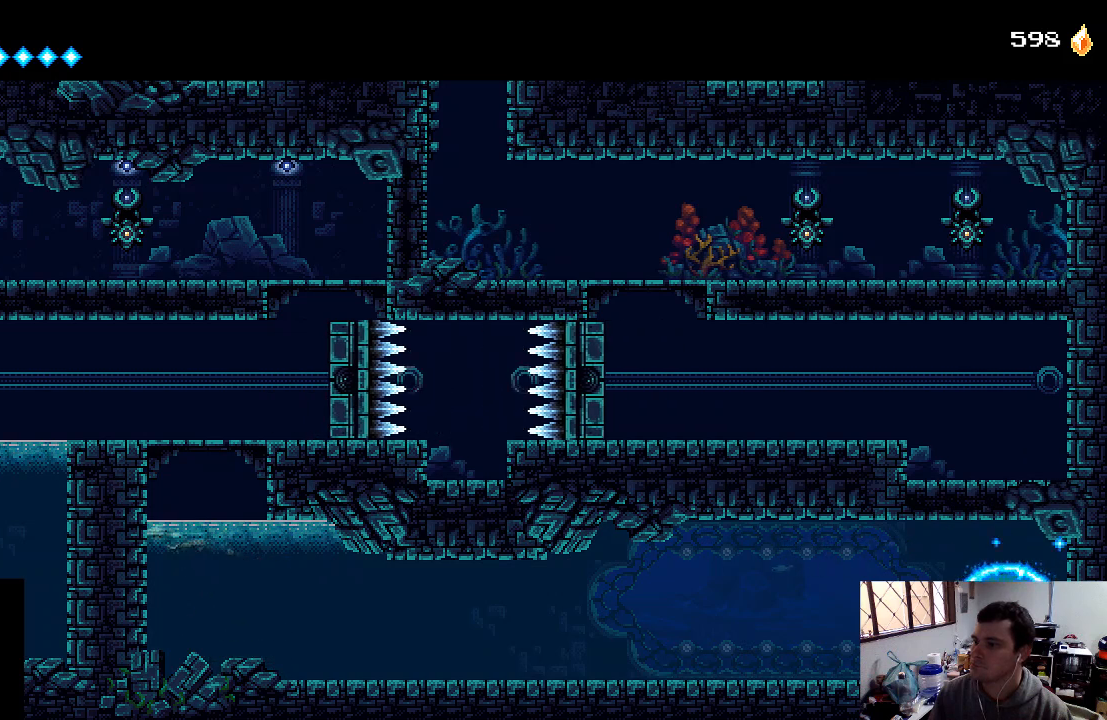
{"buttons": [], "left_stick": "center", "right_stick": "center", "events": [[233, "DPAD_RIGHT", "down"], [333, "DPAD_RIGHT", "up"], [333, "DPAD_UP", "down"], [500, "DPAD_UP", "up"]]}
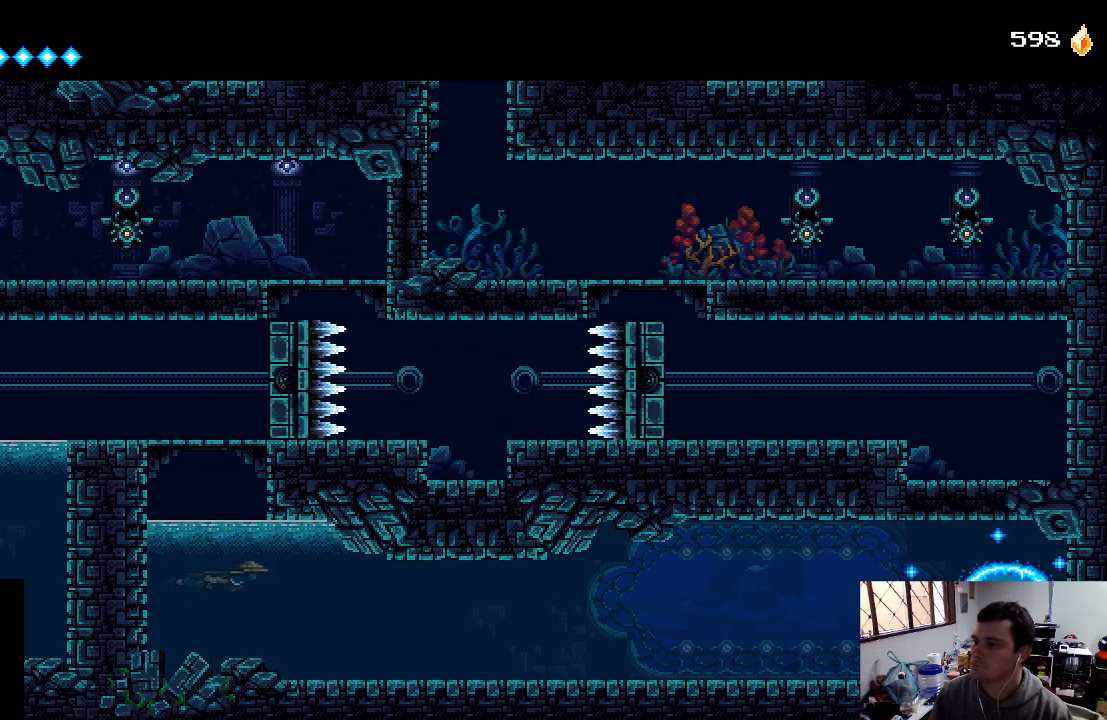
{"buttons": [], "left_stick": "center", "right_stick": "center", "events": [[67, "A", "down"], [167, "A", "up"]]}
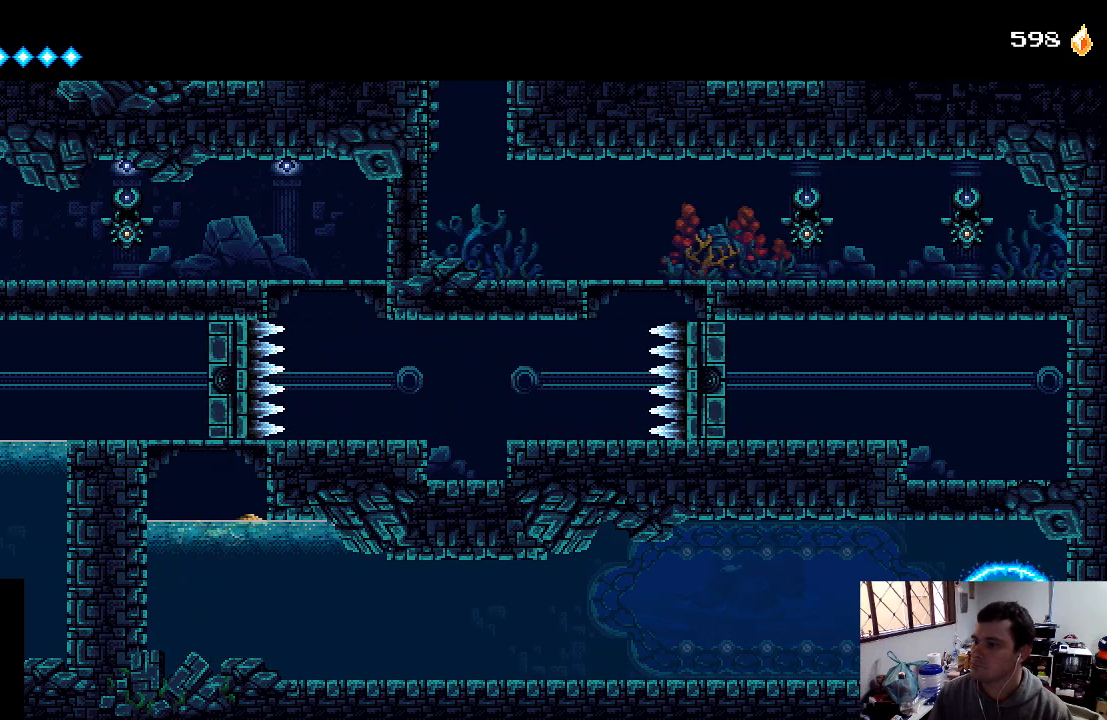
{"buttons": ["A"], "left_stick": "center", "right_stick": "center", "events": [[367, "A", "down"]]}
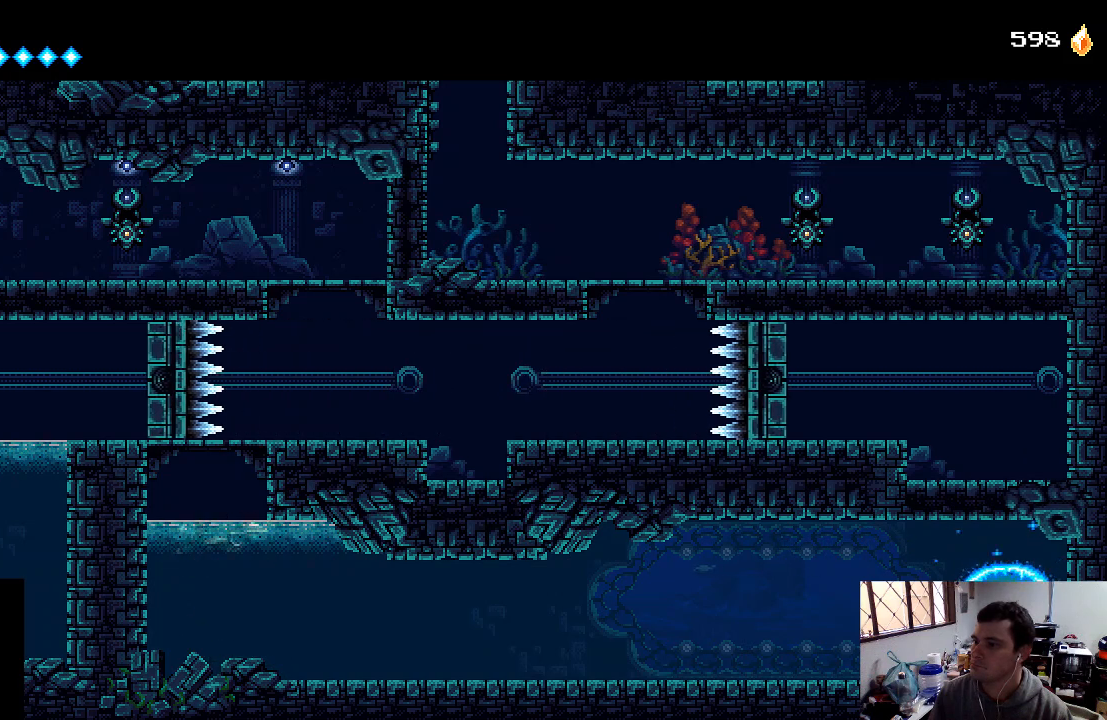
{"buttons": ["A", "DPAD_RIGHT"], "left_stick": "center", "right_stick": "center", "events": [[33, "A", "up"], [233, "A", "down"], [333, "A", "up"], [500, "A", "down"], [500, "DPAD_RIGHT", "down"]]}
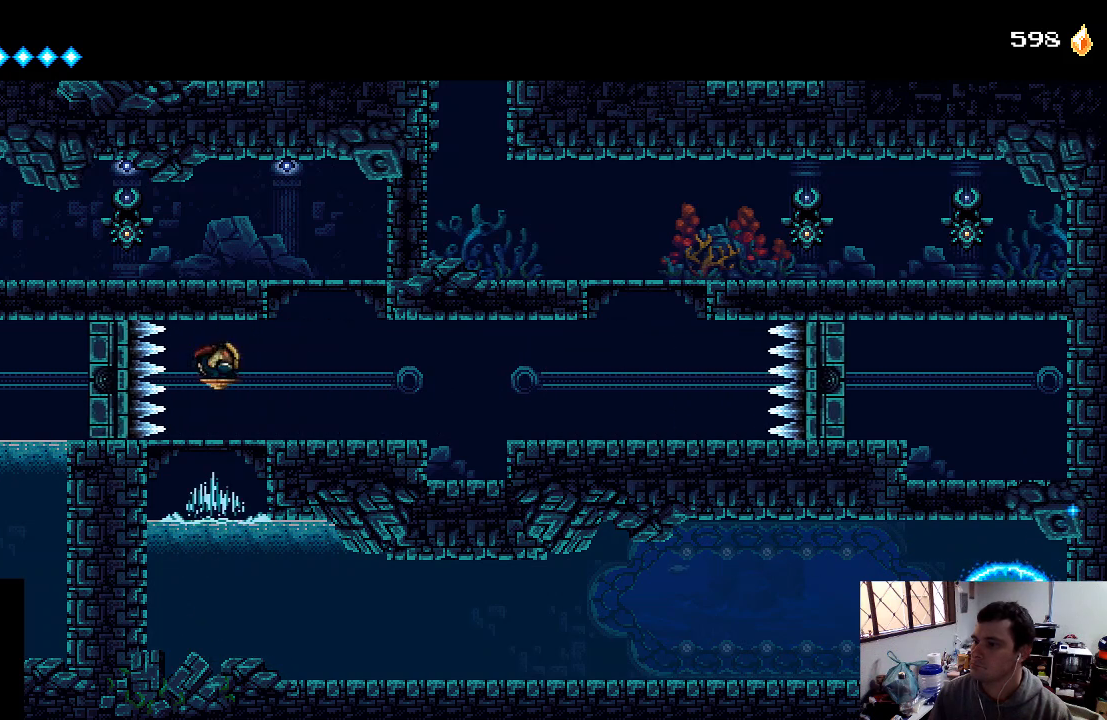
{"buttons": ["DPAD_RIGHT"], "left_stick": "center", "right_stick": "center", "events": [[133, "A", "up"]]}
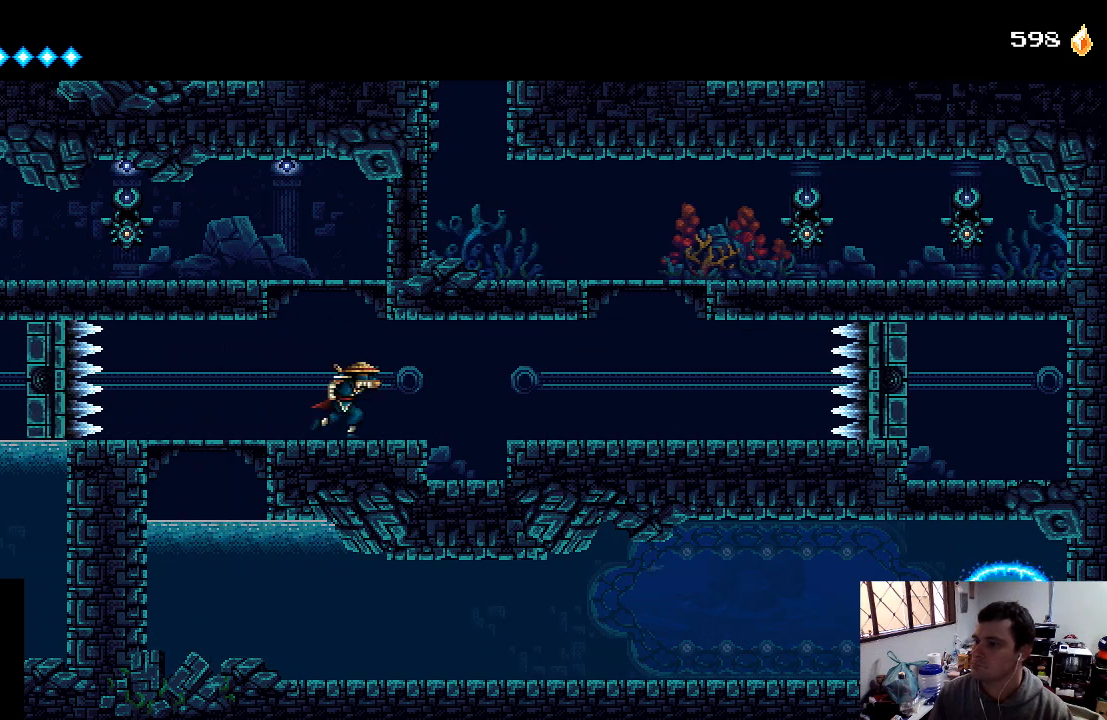
{"buttons": ["DPAD_RIGHT"], "left_stick": "center", "right_stick": "center", "events": [[267, "A", "down"], [433, "A", "up"]]}
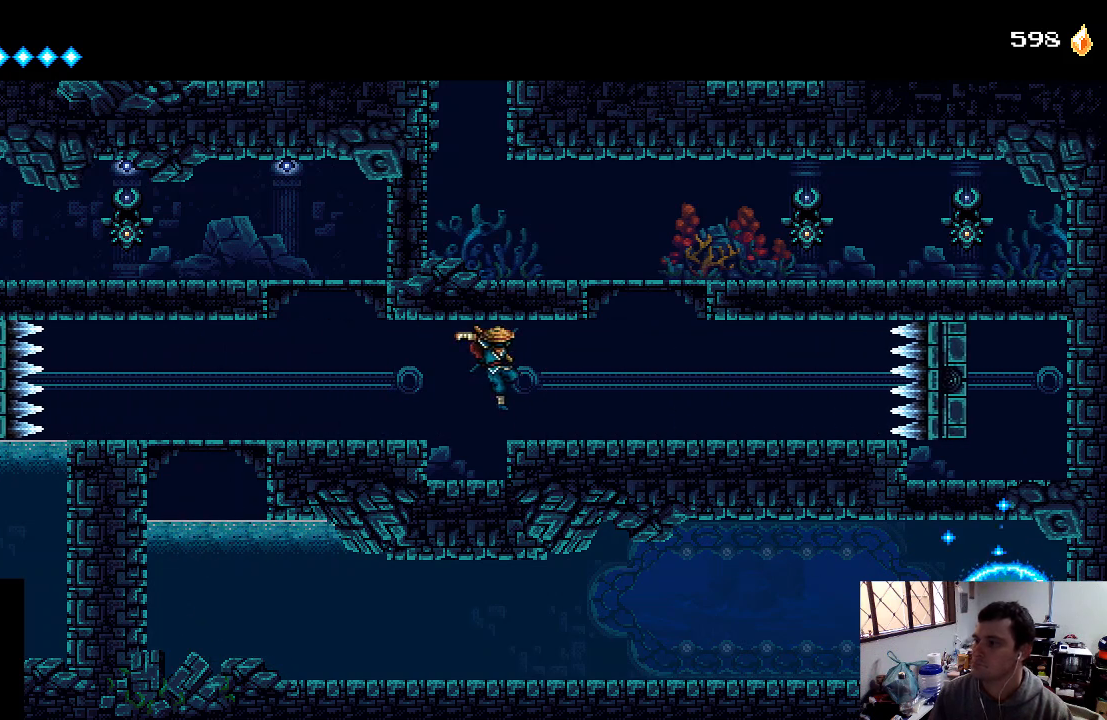
{"buttons": ["A"], "left_stick": "center", "right_stick": "center", "events": [[433, "A", "down"], [500, "DPAD_RIGHT", "up"]]}
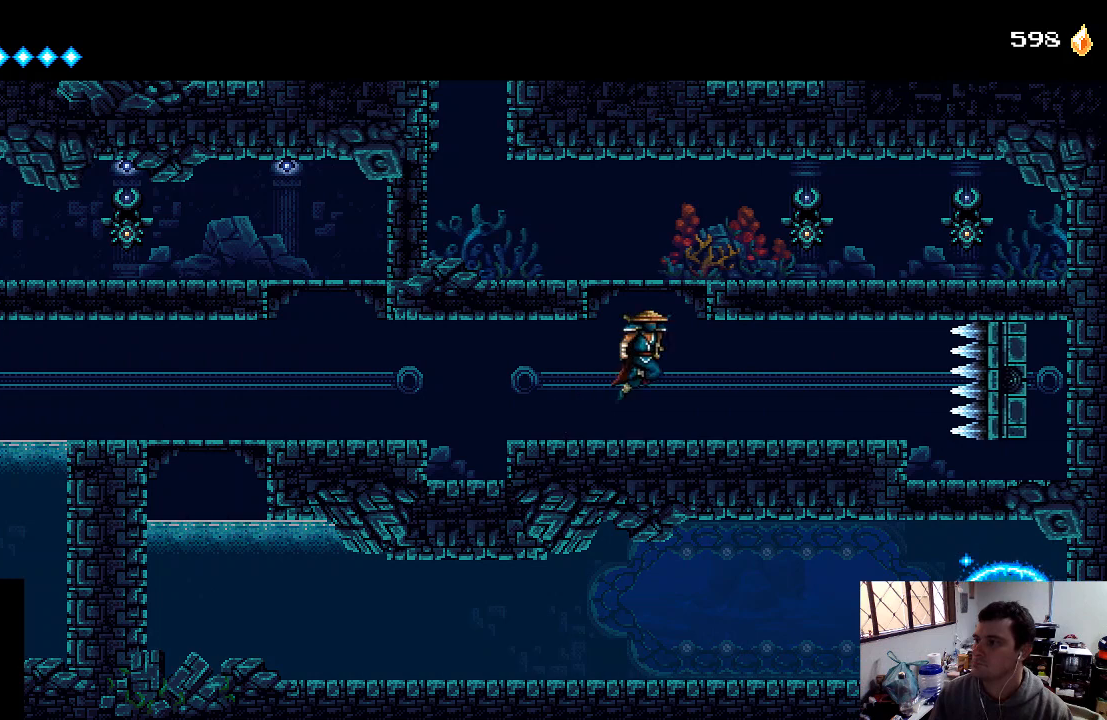
{"buttons": ["A", "DPAD_LEFT"], "left_stick": "center", "right_stick": "center", "events": [[400, "DPAD_LEFT", "down"]]}
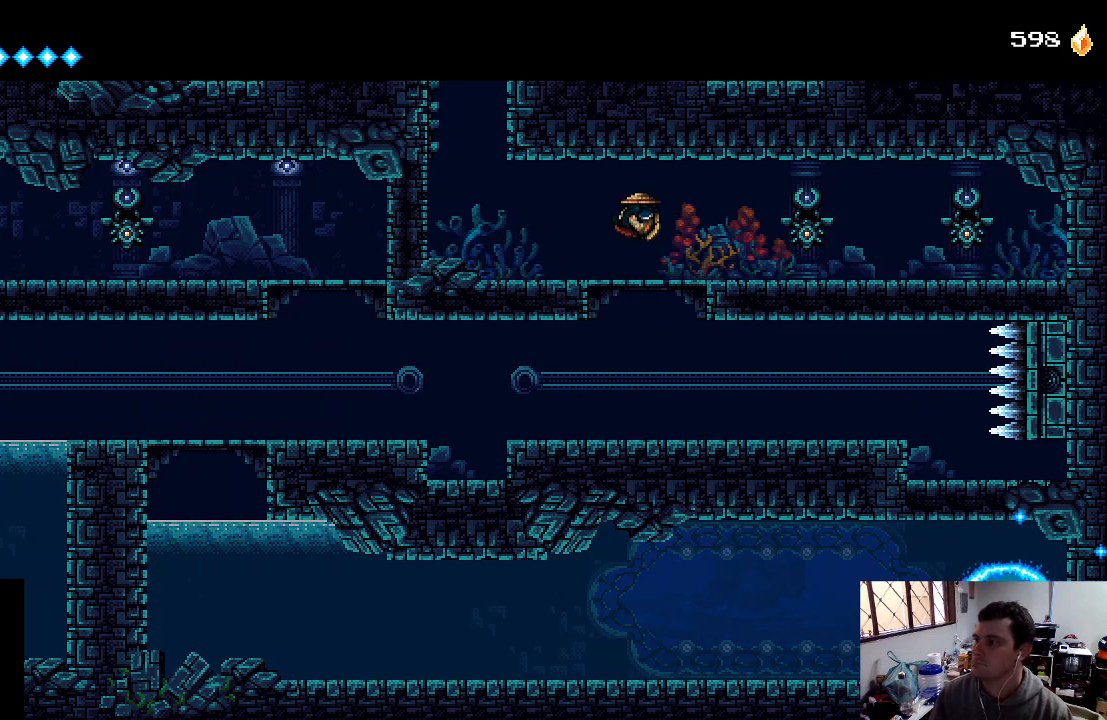
{"buttons": ["DPAD_LEFT"], "left_stick": "center", "right_stick": "center", "events": [[67, "A", "up"]]}
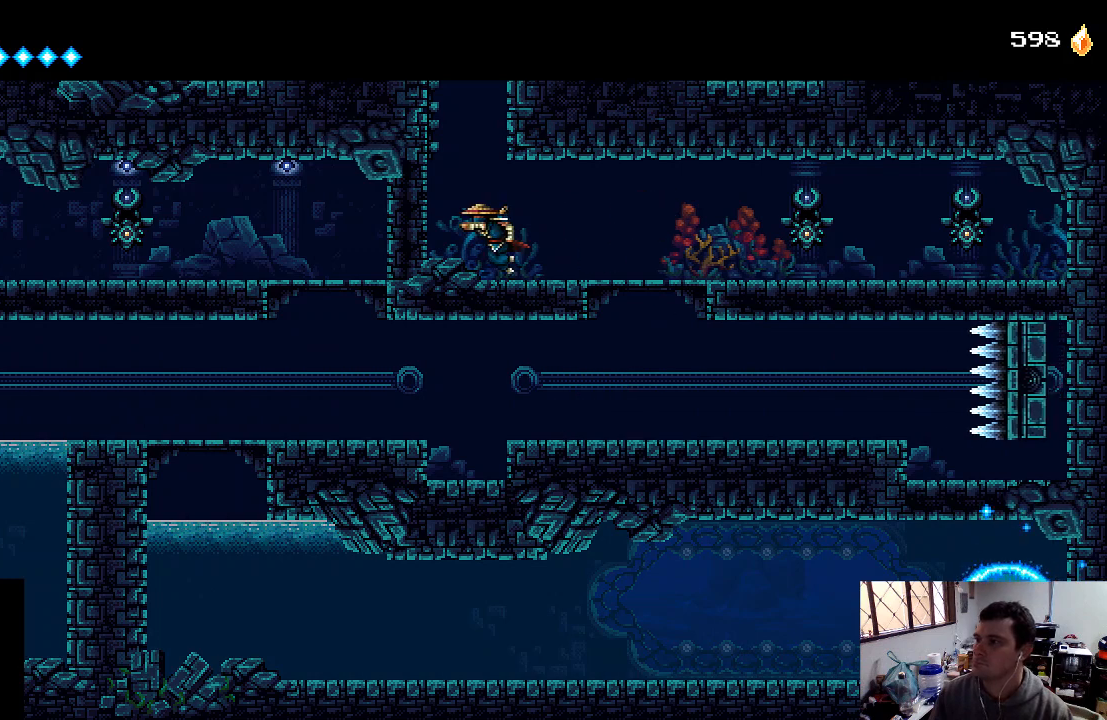
{"buttons": ["DPAD_LEFT"], "left_stick": "center", "right_stick": "center", "events": [[67, "A", "down"], [200, "A", "up"], [233, "A", "down"], [333, "A", "up"], [400, "A", "down"], [500, "A", "up"]]}
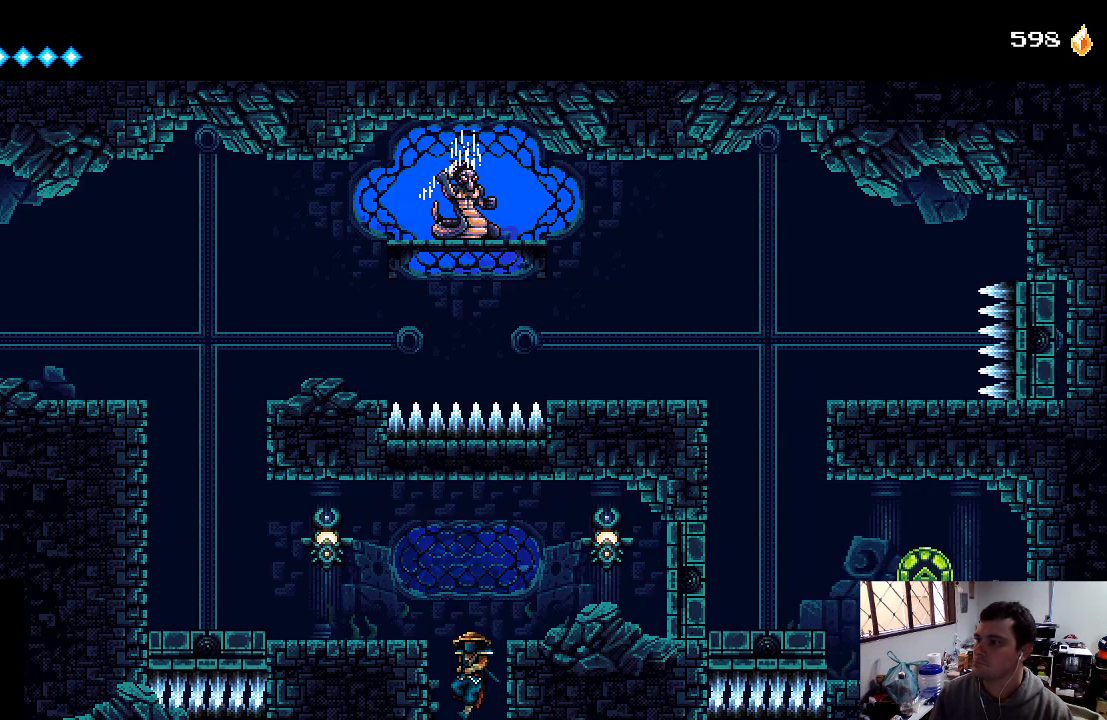
{"buttons": [], "left_stick": "center", "right_stick": "center", "events": [[100, "A", "down"], [167, "A", "up"], [467, "DPAD_LEFT", "up"]]}
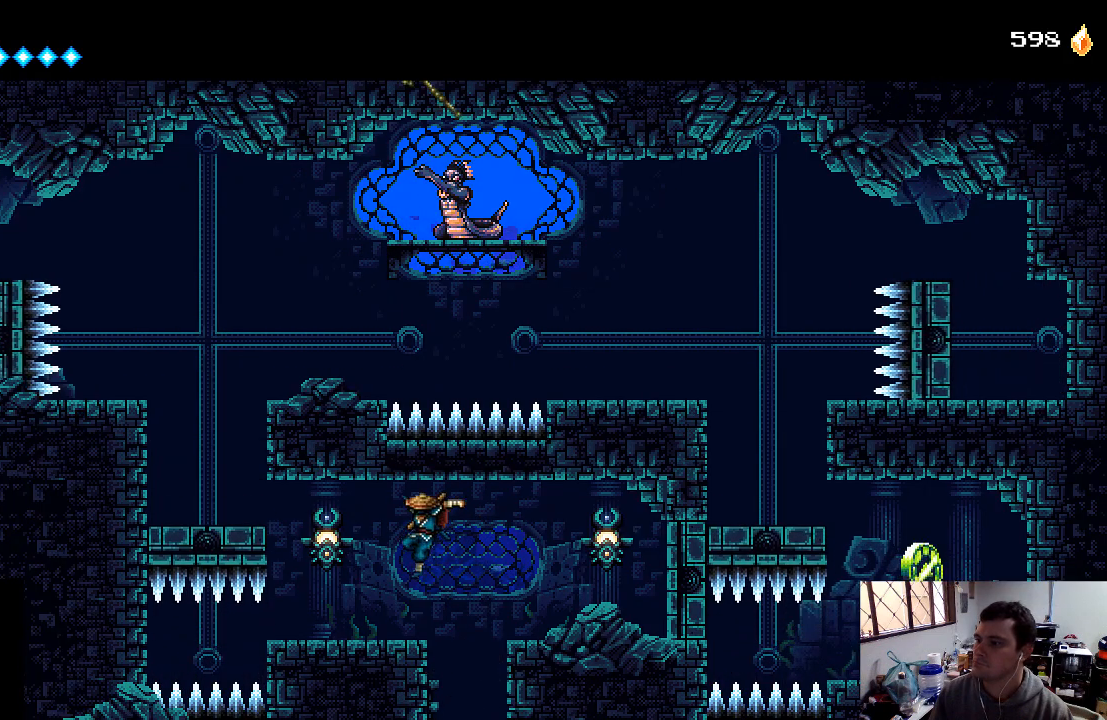
{"buttons": [], "left_stick": "center", "right_stick": "center", "events": [[167, "X", "down"], [200, "DPAD_LEFT", "down"], [267, "X", "up"], [300, "DPAD_LEFT", "up"]]}
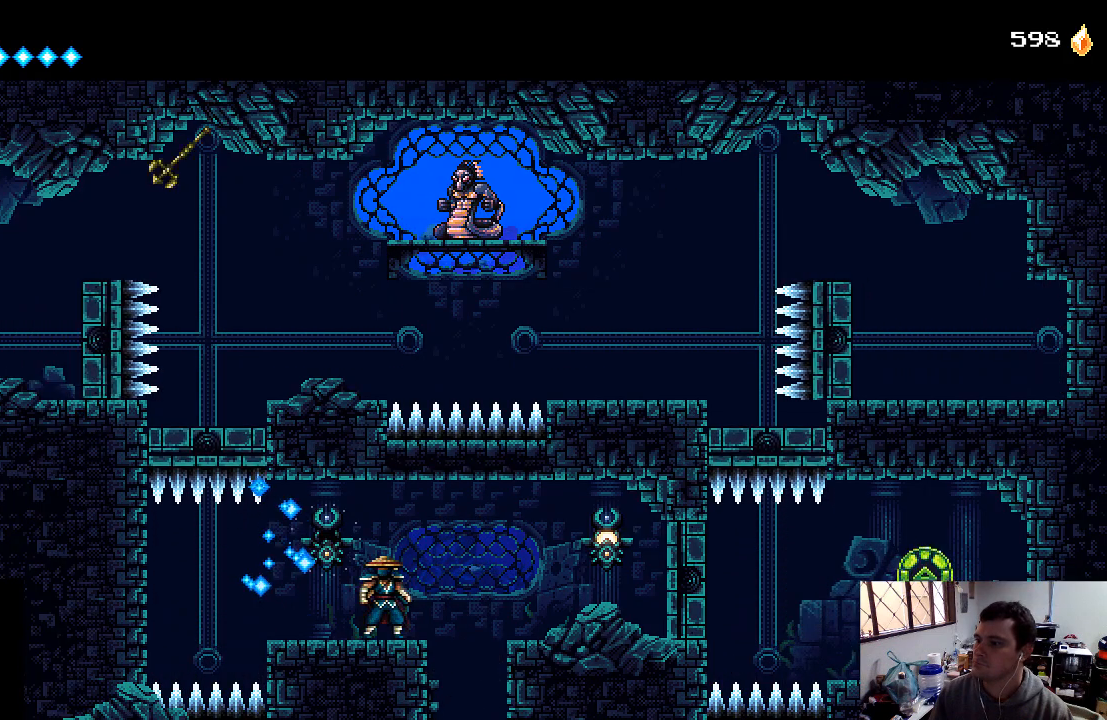
{"buttons": ["X", "DPAD_RIGHT"], "left_stick": "center", "right_stick": "center", "events": [[67, "DPAD_RIGHT", "down"], [200, "A", "down"], [400, "A", "up"], [500, "X", "down"]]}
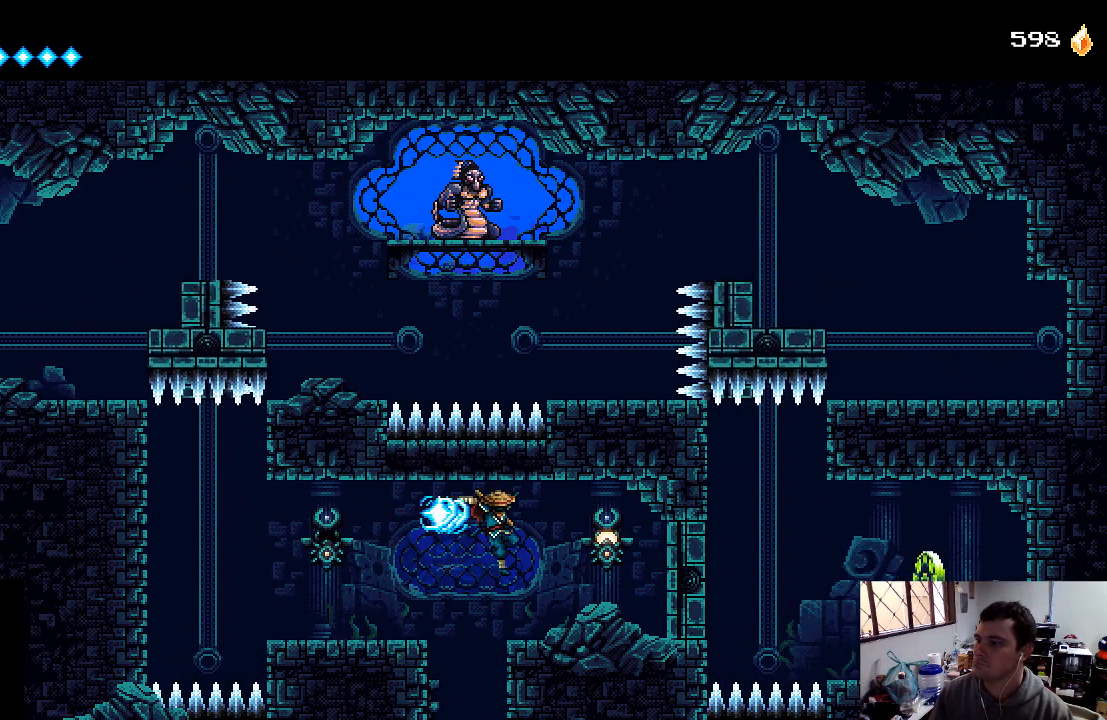
{"buttons": ["DPAD_LEFT"], "left_stick": "center", "right_stick": "center", "events": [[167, "X", "up"], [267, "DPAD_RIGHT", "up"], [467, "DPAD_LEFT", "down"]]}
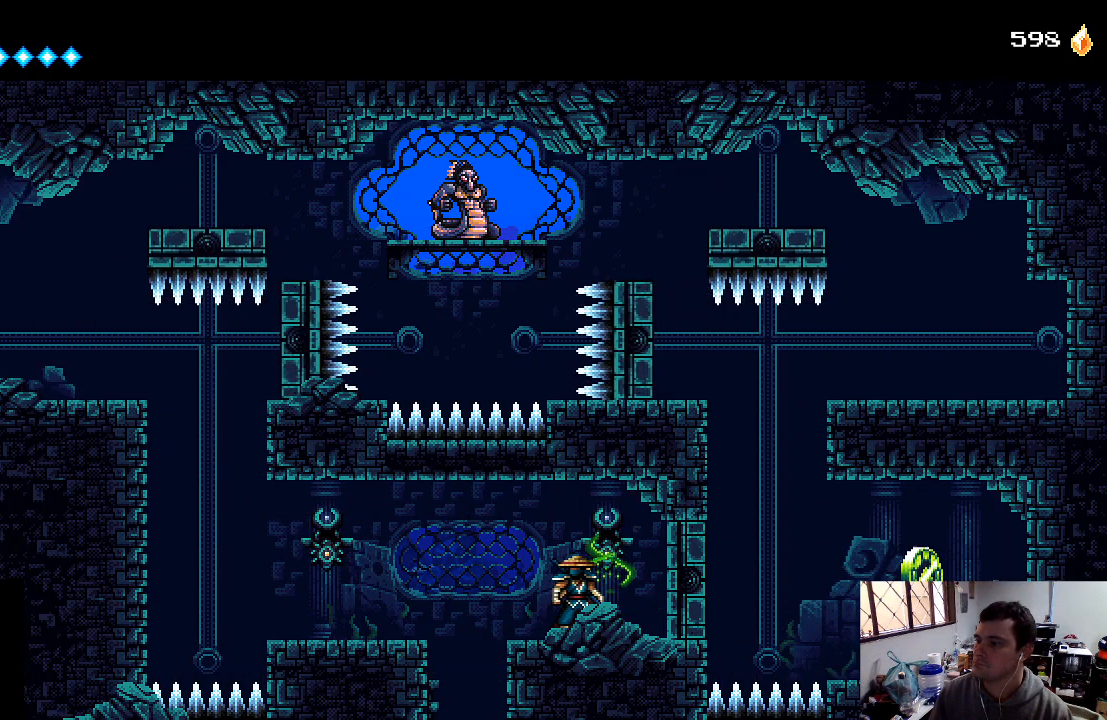
{"buttons": ["DPAD_LEFT"], "left_stick": "center", "right_stick": "center", "events": [[33, "A", "down"], [233, "A", "up"]]}
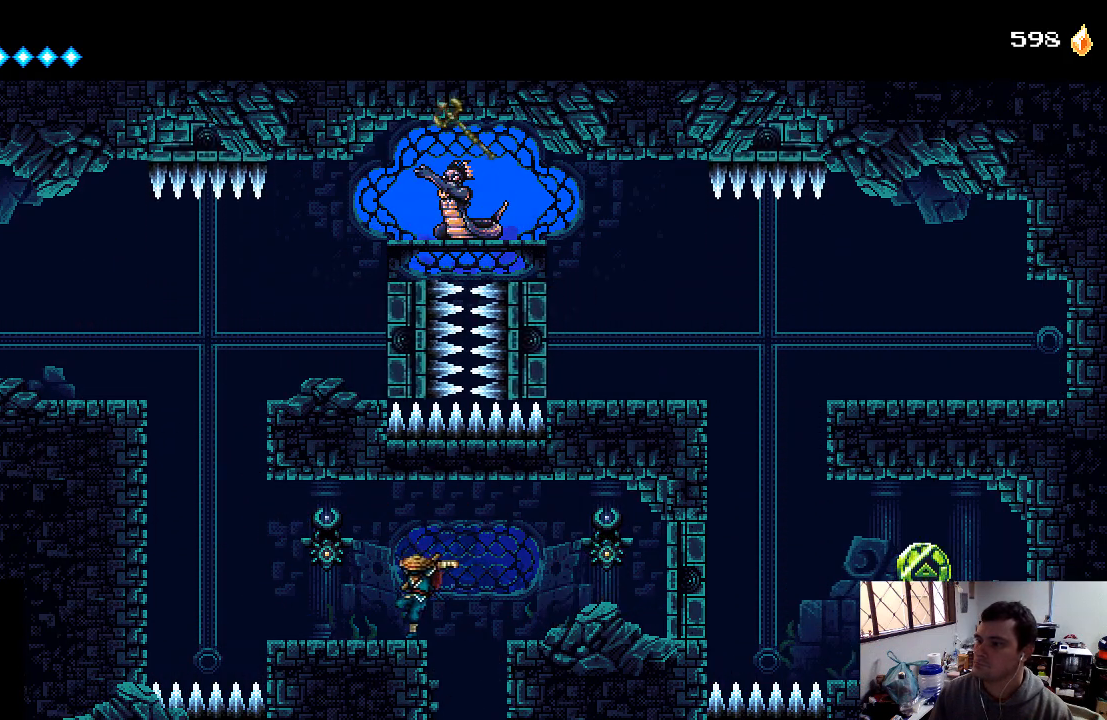
{"buttons": [], "left_stick": "center", "right_stick": "center", "events": [[167, "DPAD_LEFT", "up"]]}
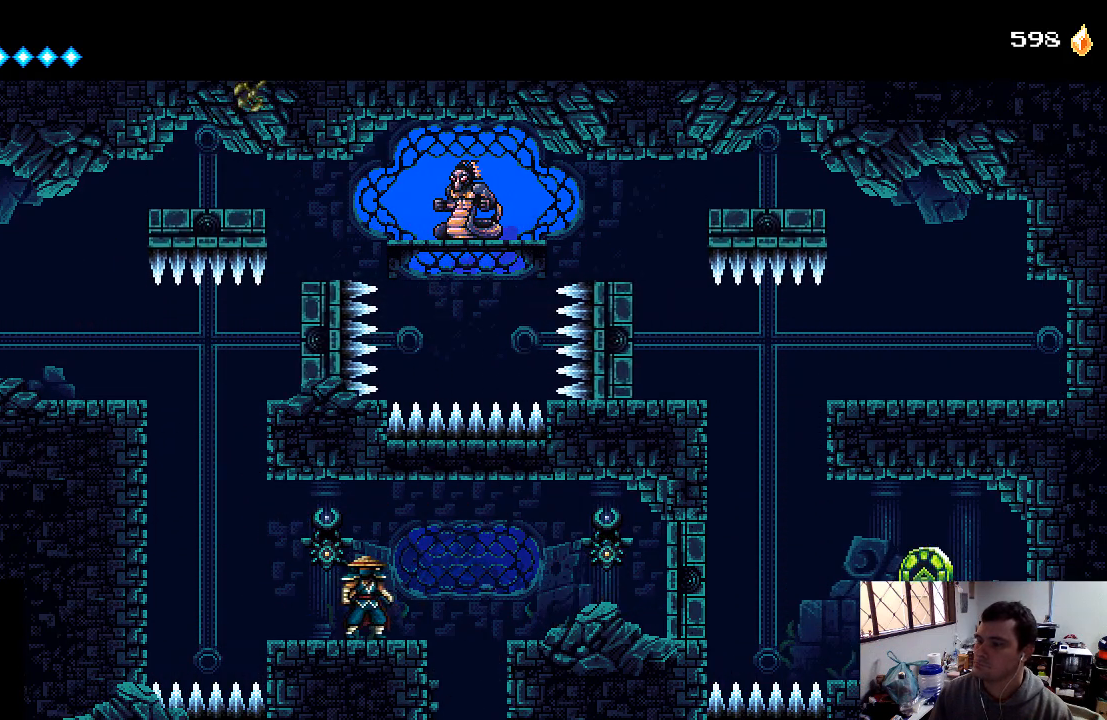
{"buttons": [], "left_stick": "center", "right_stick": "center", "events": []}
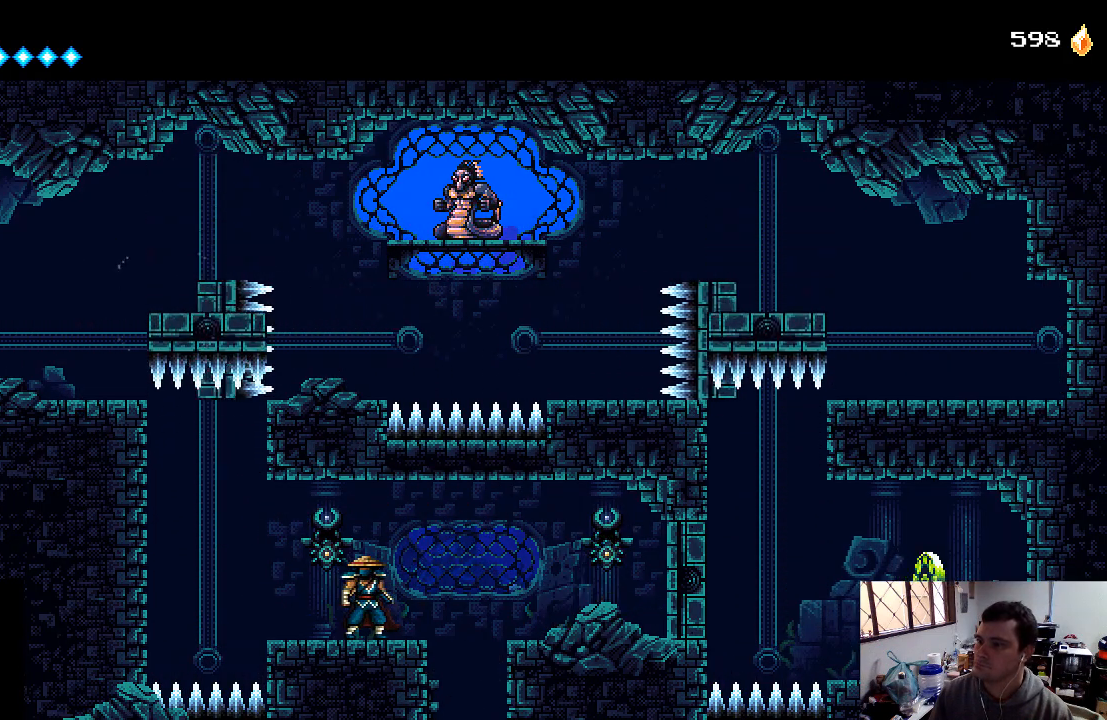
{"buttons": [], "left_stick": "center", "right_stick": "center", "events": []}
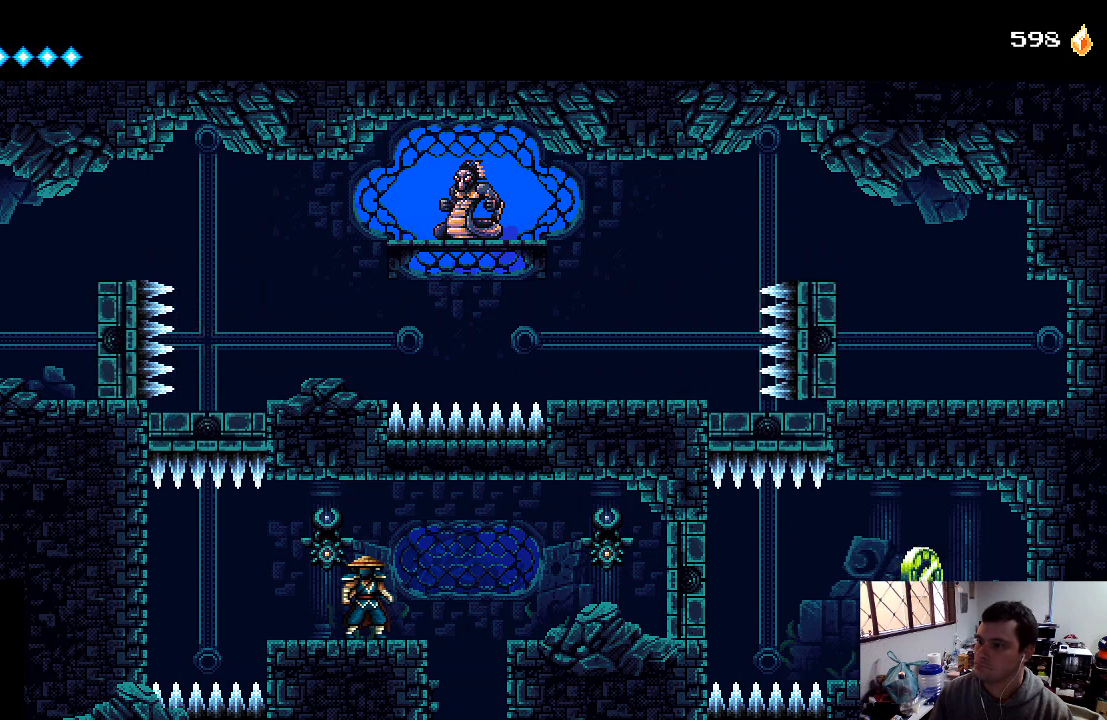
{"buttons": [], "left_stick": "center", "right_stick": "center", "events": []}
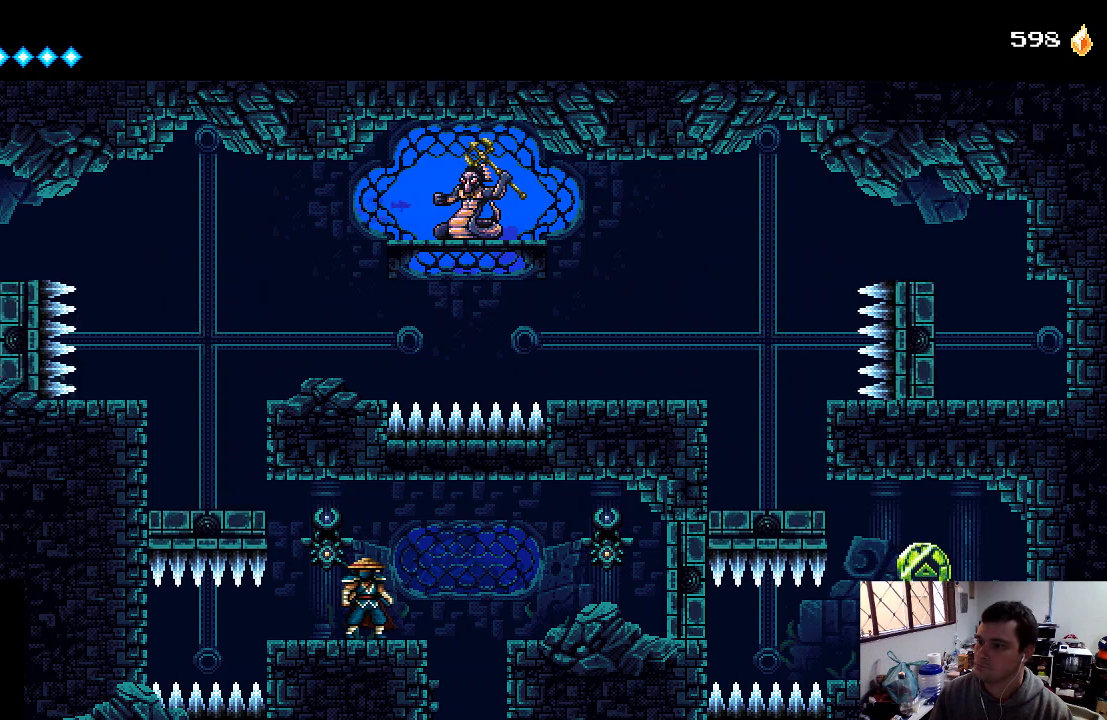
{"buttons": ["A", "DPAD_LEFT"], "left_stick": "center", "right_stick": "center", "events": [[300, "DPAD_LEFT", "down"], [367, "A", "down"]]}
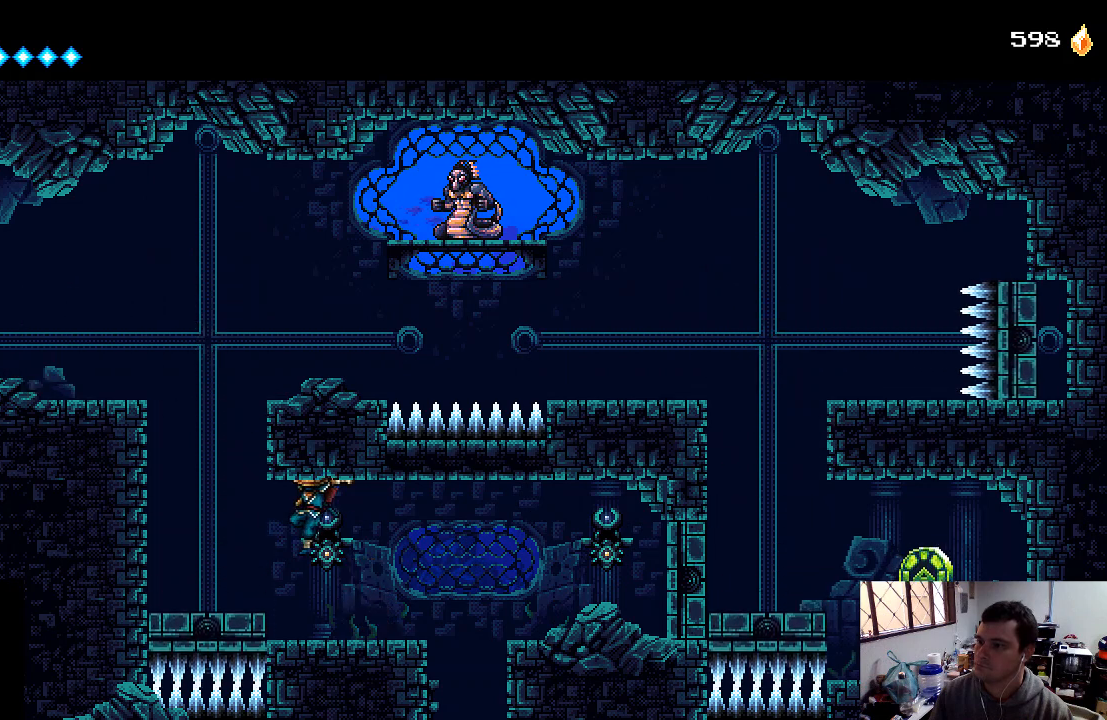
{"buttons": ["X"], "left_stick": "center", "right_stick": "center", "events": [[33, "A", "up"], [167, "DPAD_LEFT", "up"], [167, "X", "down"], [267, "X", "up"], [333, "X", "down"], [433, "X", "up"], [500, "X", "down"]]}
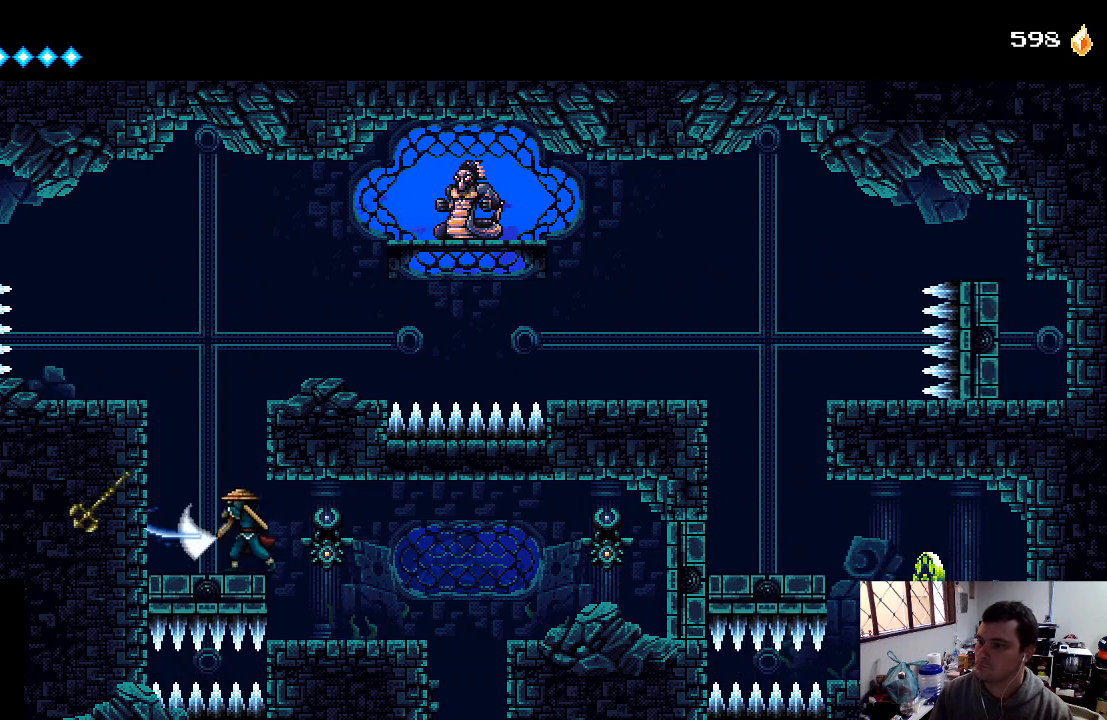
{"buttons": [], "left_stick": "center", "right_stick": "center", "events": [[67, "DPAD_LEFT", "down"], [67, "X", "up"], [133, "X", "down"], [200, "DPAD_LEFT", "up"], [200, "X", "up"], [300, "X", "down"], [367, "X", "up"]]}
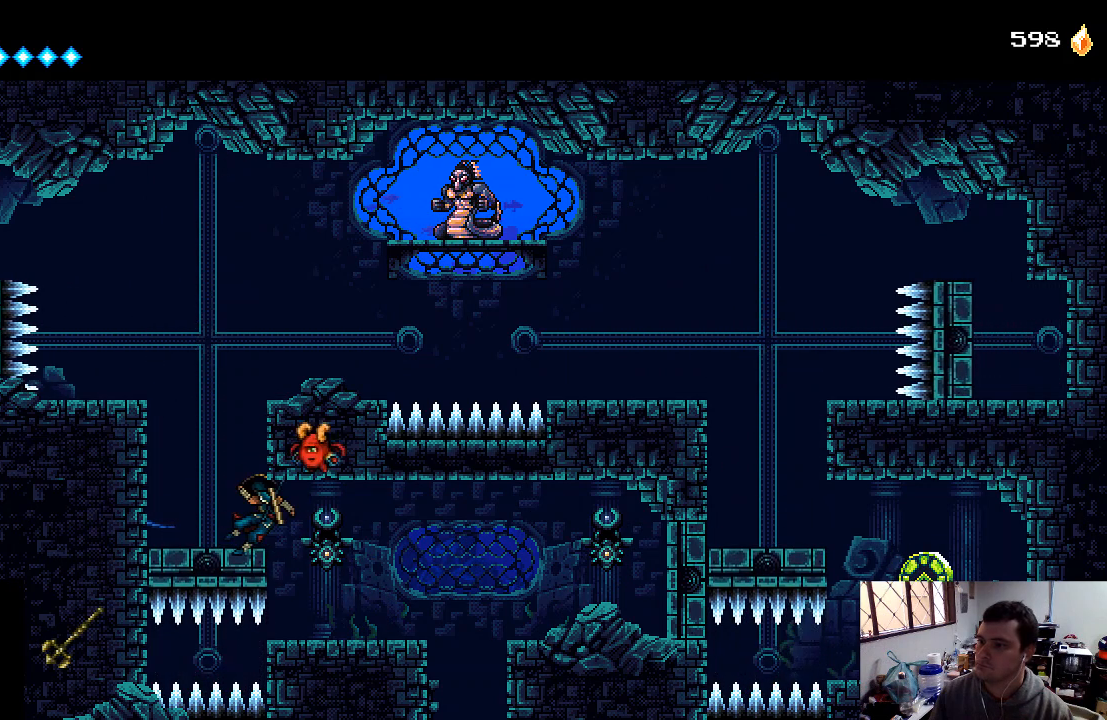
{"buttons": [], "left_stick": "center", "right_stick": "center", "events": [[200, "DPAD_LEFT", "down"], [400, "DPAD_LEFT", "up"]]}
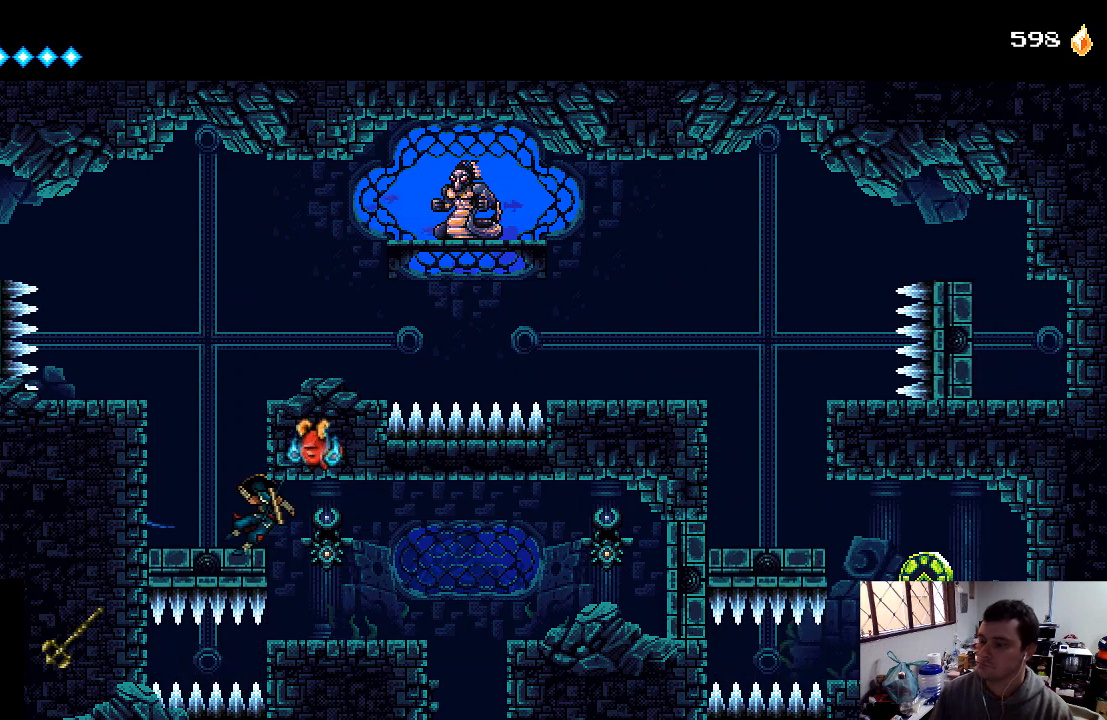
{"buttons": [], "left_stick": "center", "right_stick": "center", "events": []}